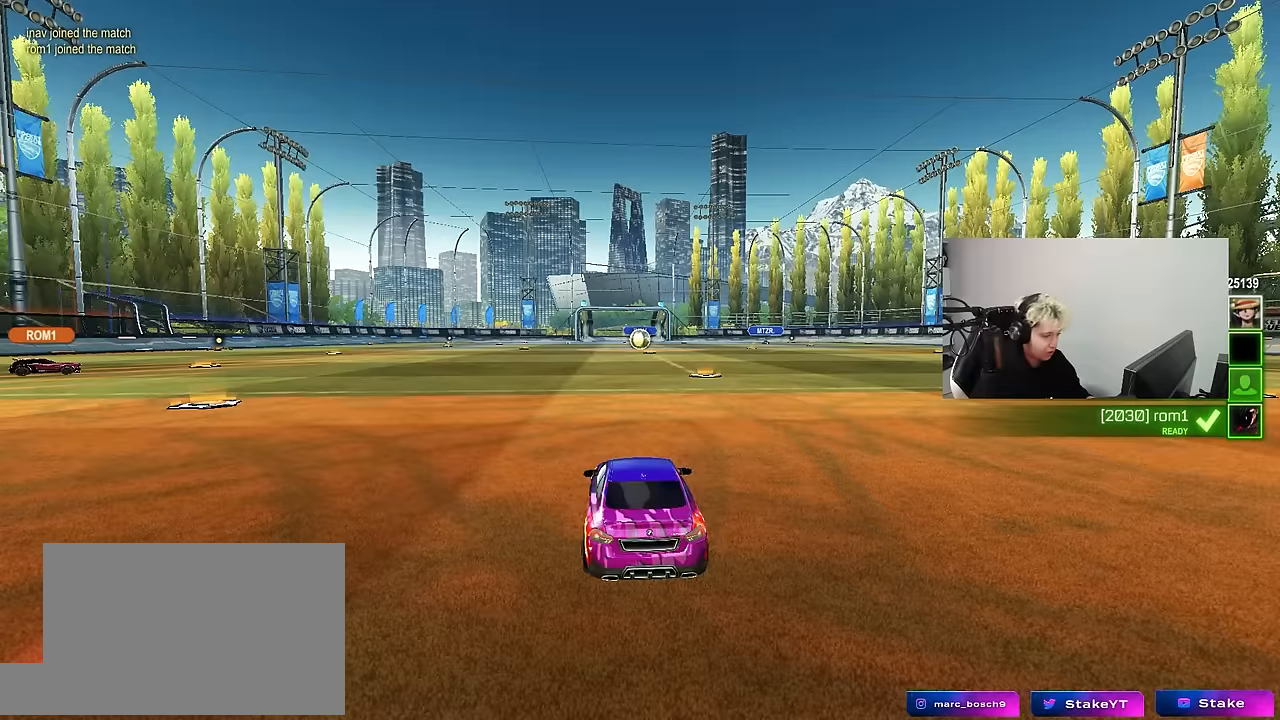
Gameplay with keyboard and mouse; each line is a JSON object with the keys and mouse buttons held at the frame after it. "events" lists presses ("down") and releases ("up") of "1", "2", "3", "4", "5", "a", "alt", "c", "caps_lock", "ctrl", "d", "e", "f", "g", "q", "r", "s", "shift", "space", "t", "tab", "v", "w", "x", "z", "mouse_left", "mouse_wheel" and "mouse_right" between this image and that frame as [ms after this image, input, new state], when the widget could be followed in between. "mouse_left", "mouse_wheel", "mouse_right" = the "left", "wheel", "right" buttons of the "mouse" list. No other keys are recorded. "wheel" means that the mouse wheel is clicked or scrolled. "mouse_move" is the direction in which the mouse moves at that frame (one of eight, or "still"), when it could be read.
{"keys": [], "mouse": [], "mouse_move": "still", "events": [[284, "mouse_wheel", "down"], [467, "mouse_wheel", "up"]]}
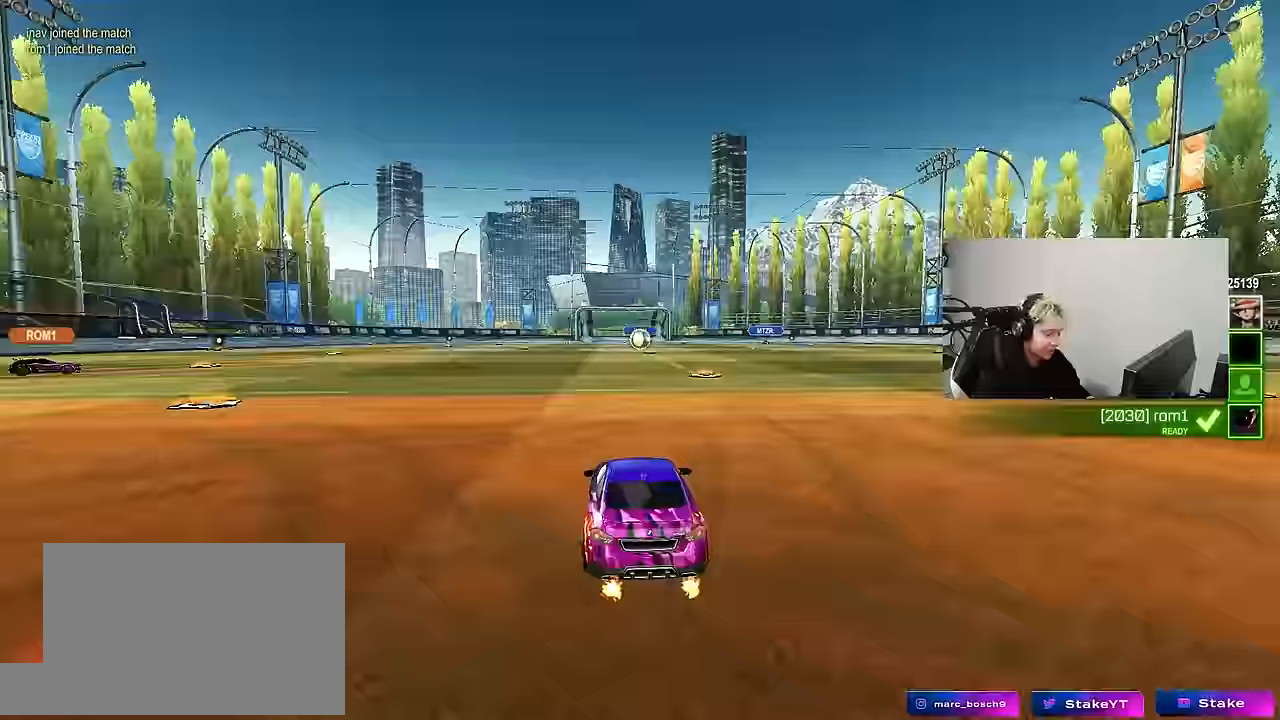
{"keys": [], "mouse": [], "mouse_move": "down", "events": [[67, "mouse_wheel", "down"], [200, "mouse_wheel", "up"], [350, "mouse_wheel", "down"], [484, "mouse_wheel", "up"]]}
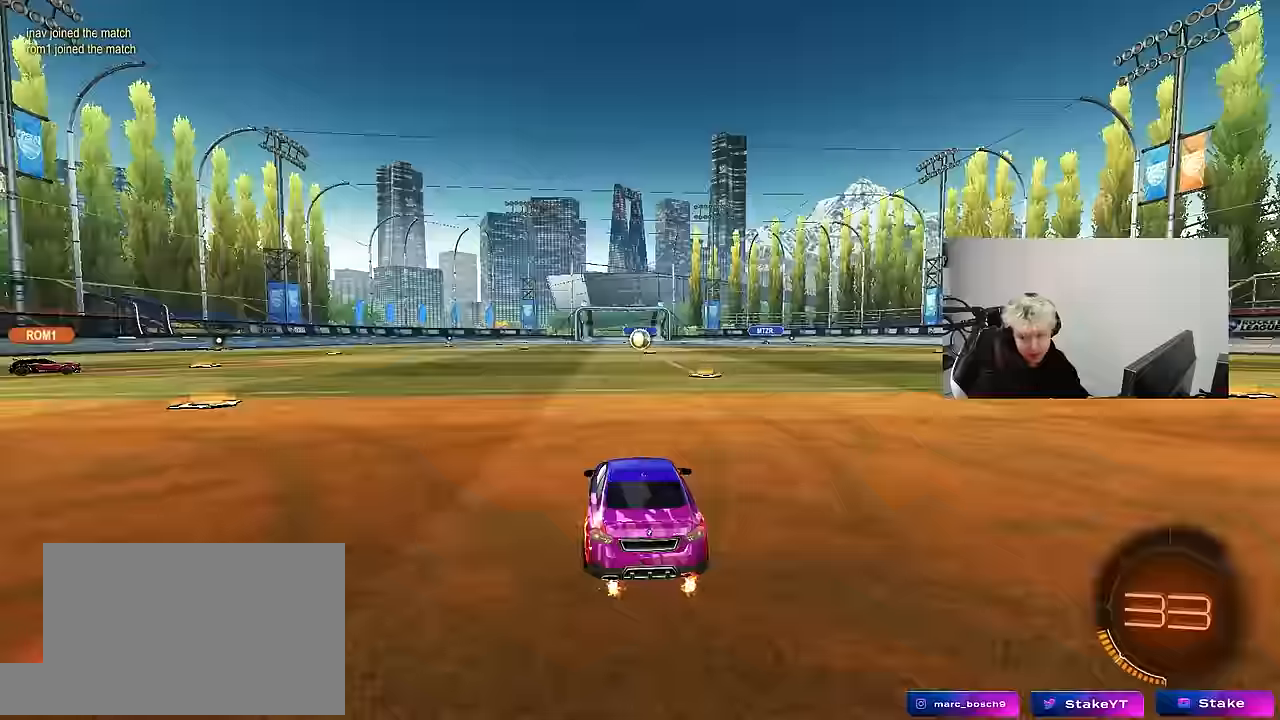
{"keys": [], "mouse": ["wheel"], "mouse_move": "still", "events": [[134, "mouse_wheel", "down"], [267, "mouse_wheel", "up"], [400, "mouse_wheel", "down"]]}
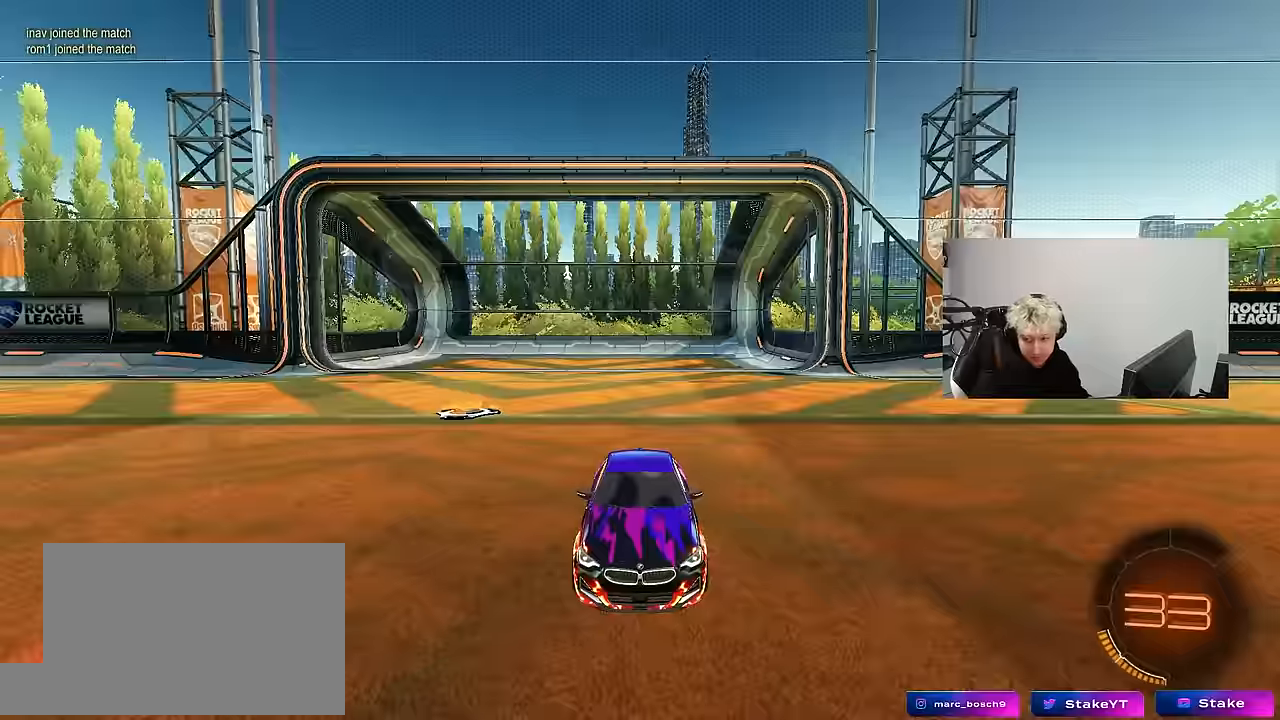
{"keys": [], "mouse": ["wheel"], "mouse_move": "still", "events": [[34, "mouse_wheel", "up"], [134, "mouse_wheel", "down"], [300, "mouse_wheel", "up"], [417, "mouse_wheel", "down"]]}
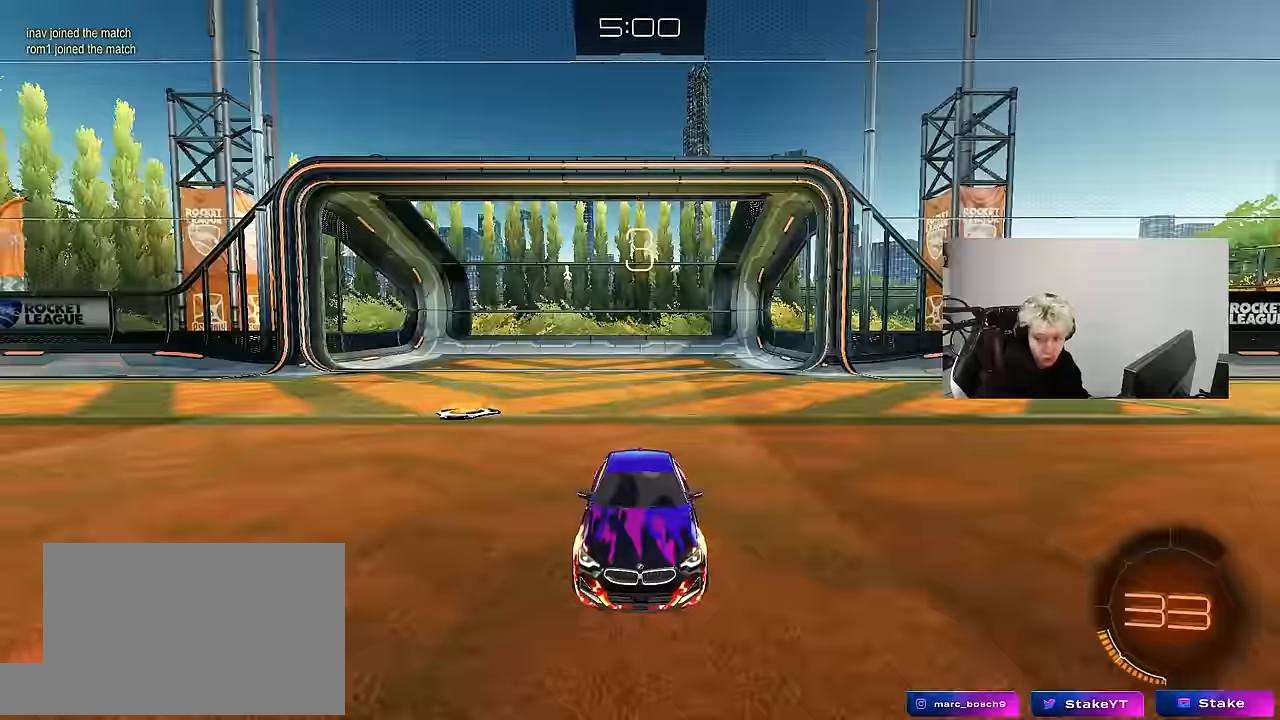
{"keys": [], "mouse": [], "mouse_move": "still", "events": [[67, "mouse_wheel", "up"], [250, "mouse_wheel", "down"], [350, "mouse_wheel", "up"]]}
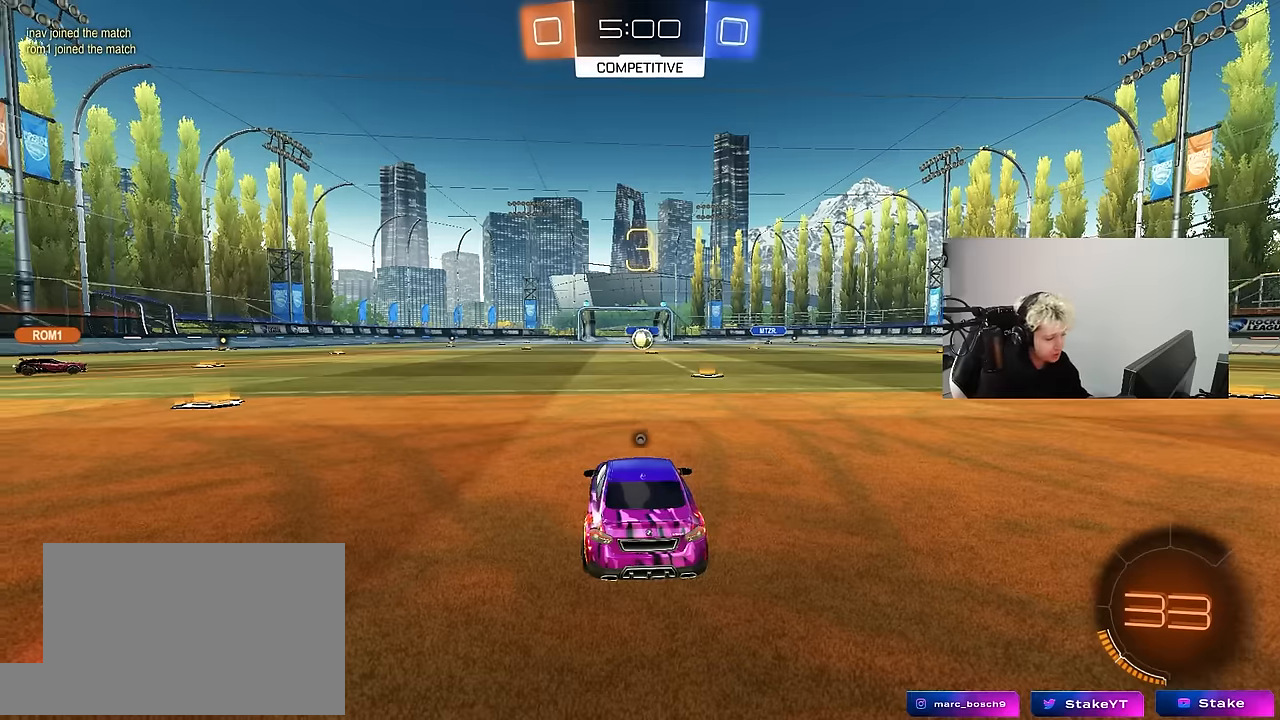
{"keys": [], "mouse": [], "mouse_move": "down-left", "events": [[33, "space", "down"], [133, "space", "up"], [267, "space", "down"], [417, "space", "up"]]}
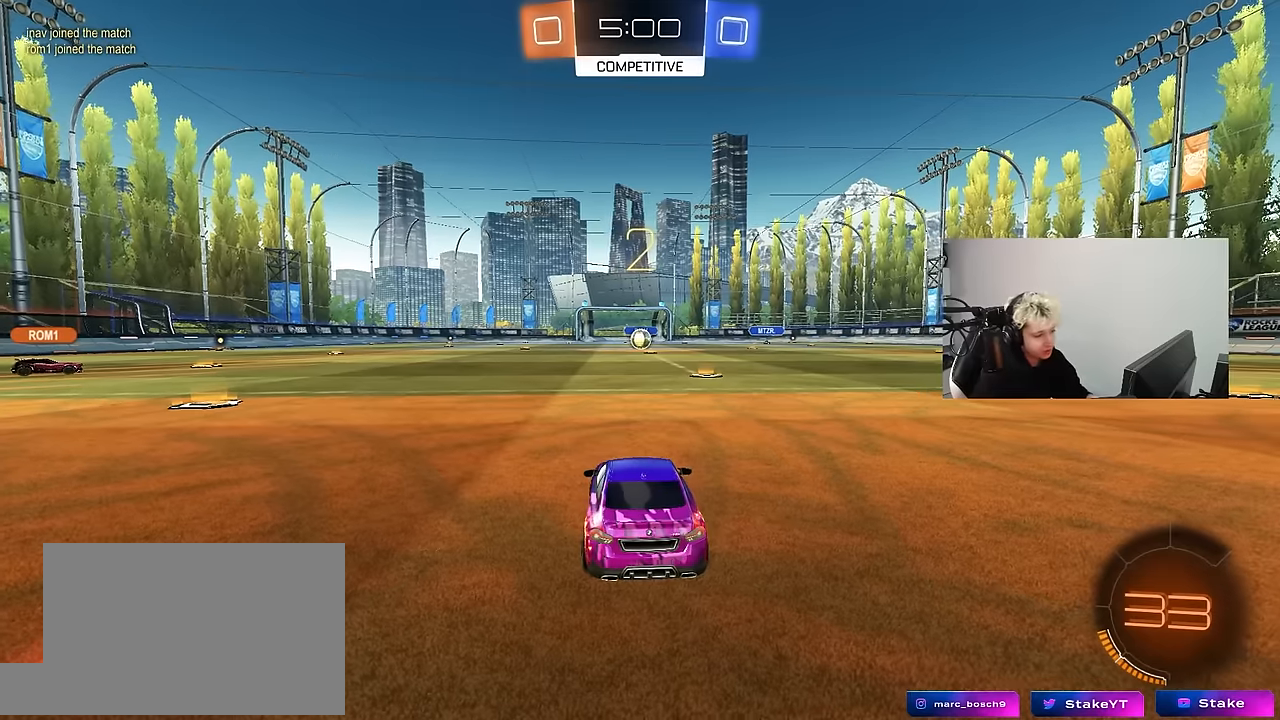
{"keys": ["tab"], "mouse": [], "mouse_move": "still", "events": [[417, "tab", "down"]]}
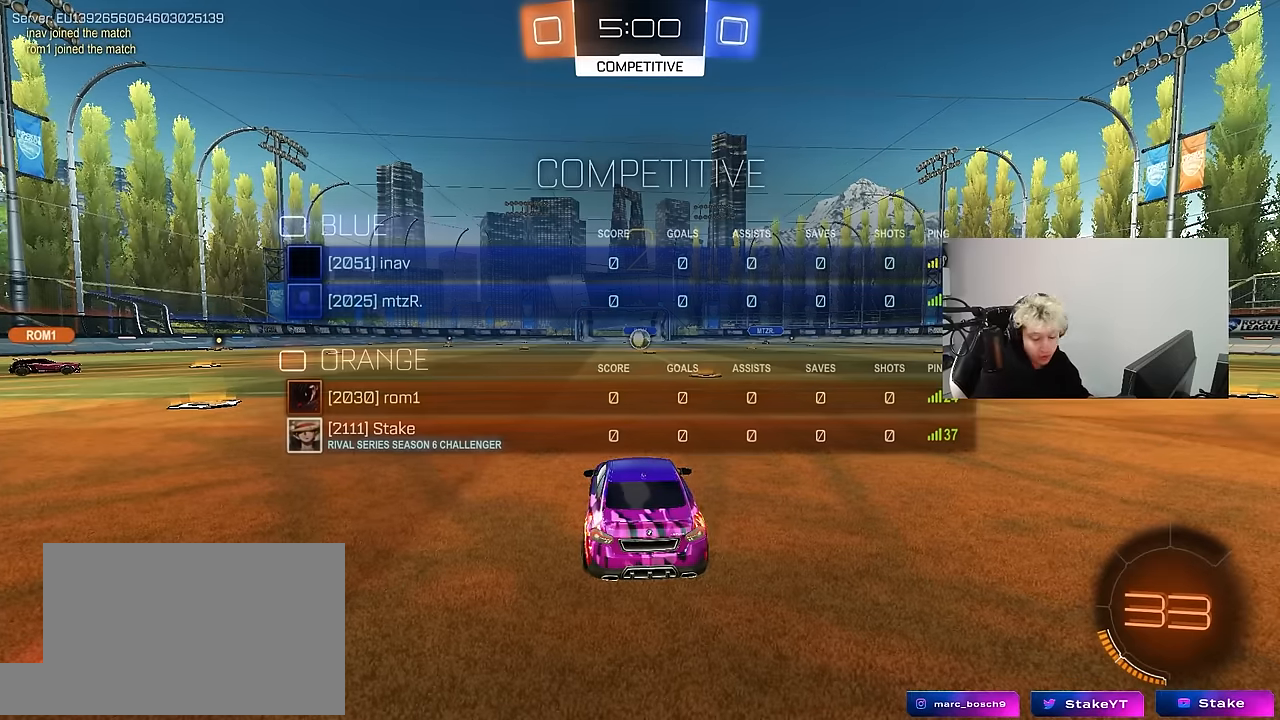
{"keys": ["w"], "mouse": [], "mouse_move": "up-left", "events": [[250, "w", "down"], [483, "tab", "up"]]}
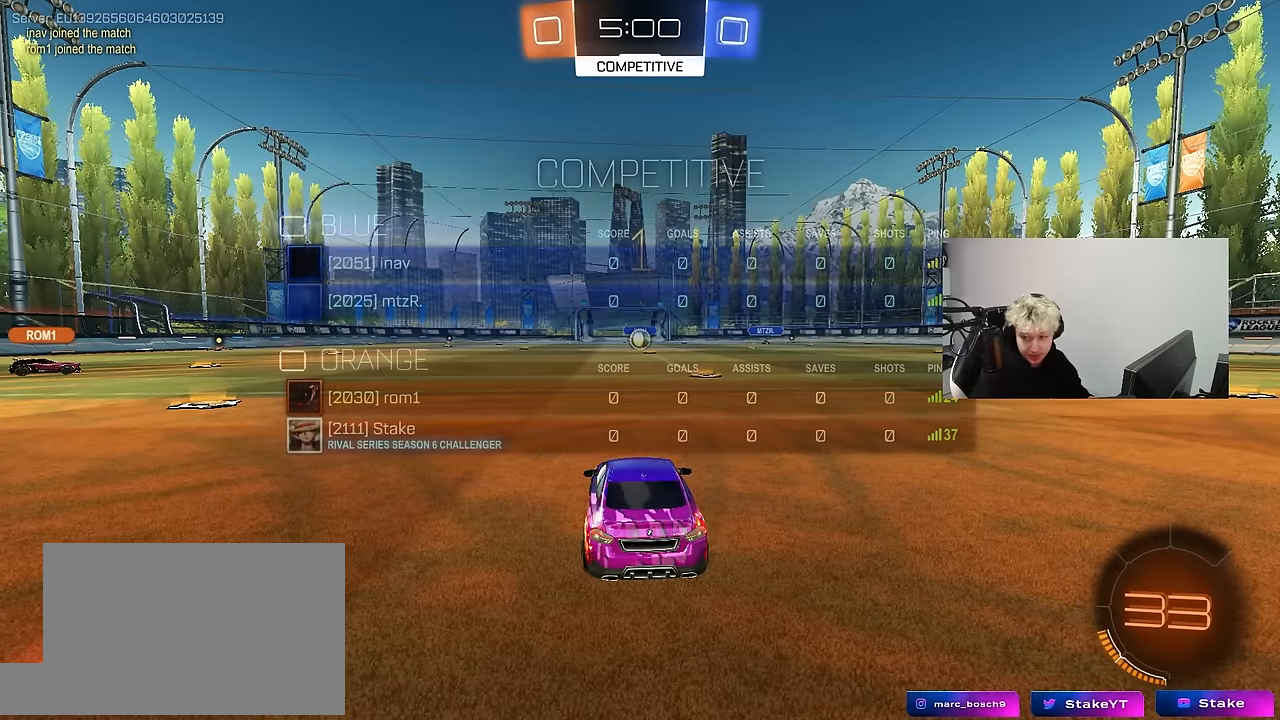
{"keys": ["w"], "mouse": [], "mouse_move": "down-right", "events": []}
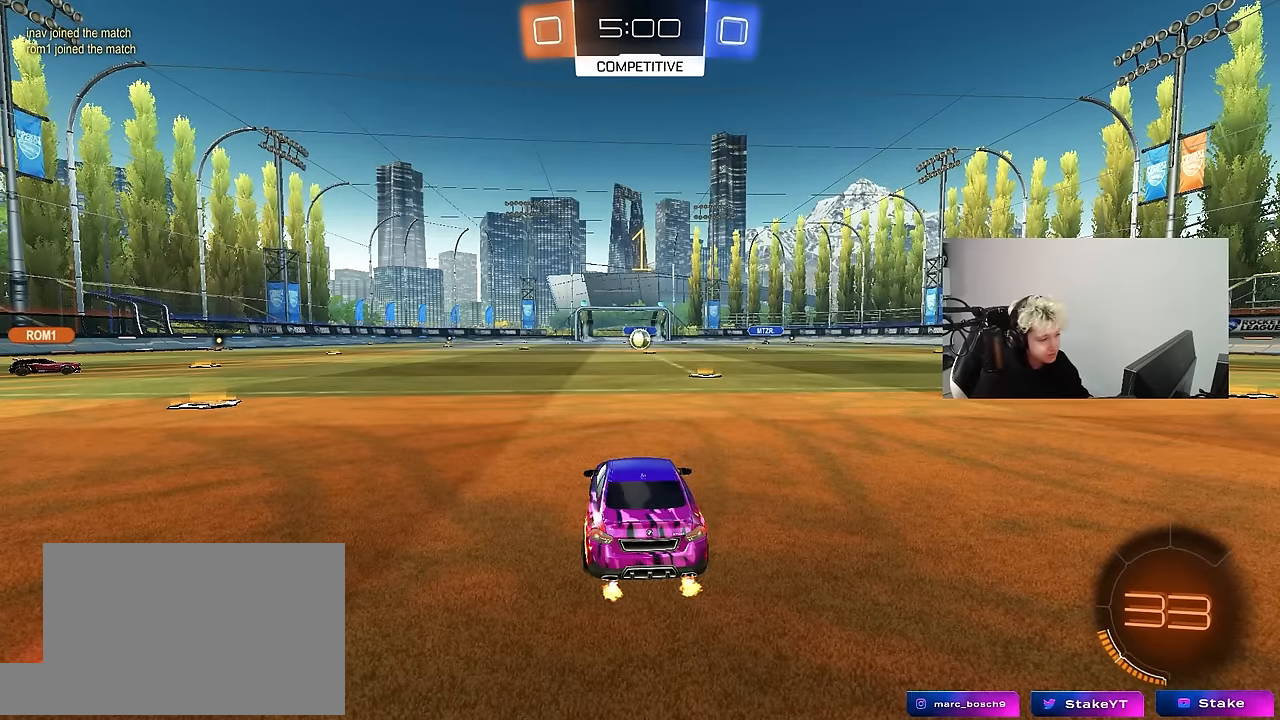
{"keys": ["w"], "mouse": ["left", "right"], "mouse_move": "still", "events": [[100, "mouse_left", "down"], [133, "d", "down"], [233, "d", "up"], [417, "mouse_right", "down"]]}
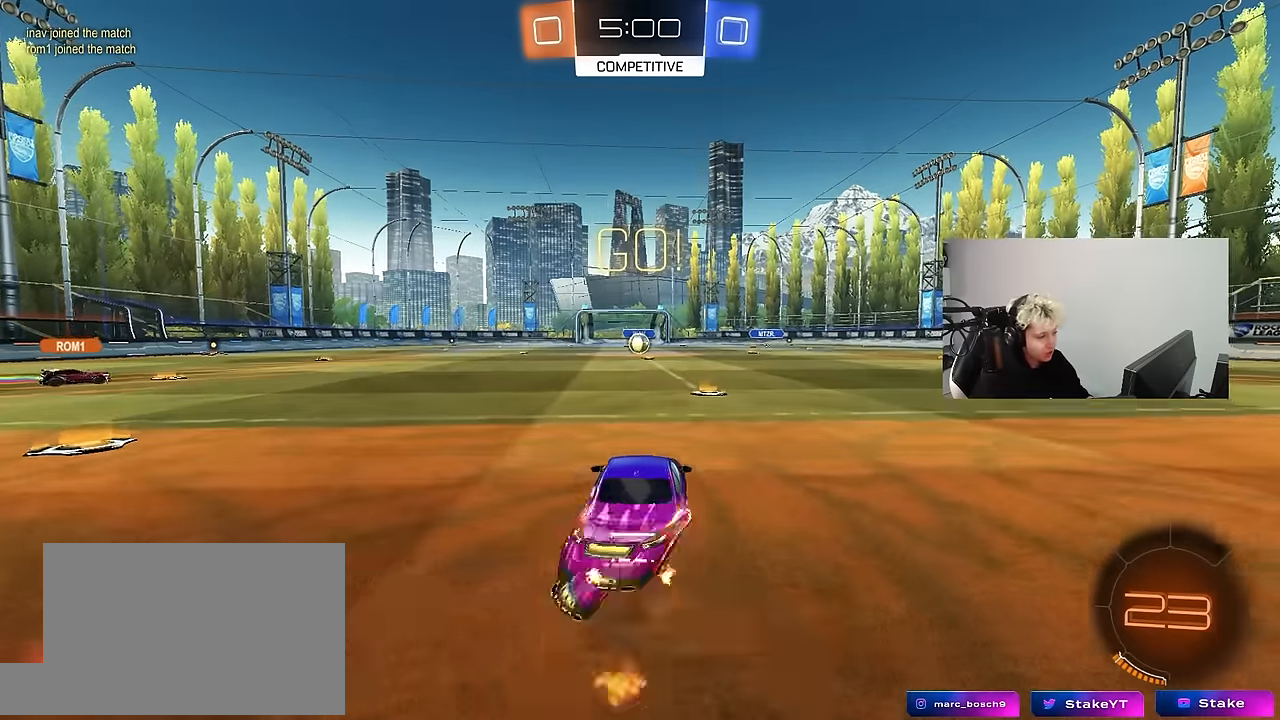
{"keys": ["w"], "mouse": [], "mouse_move": "still", "events": [[17, "mouse_right", "up"], [67, "mouse_right", "down"], [117, "mouse_left", "up"], [200, "mouse_right", "up"]]}
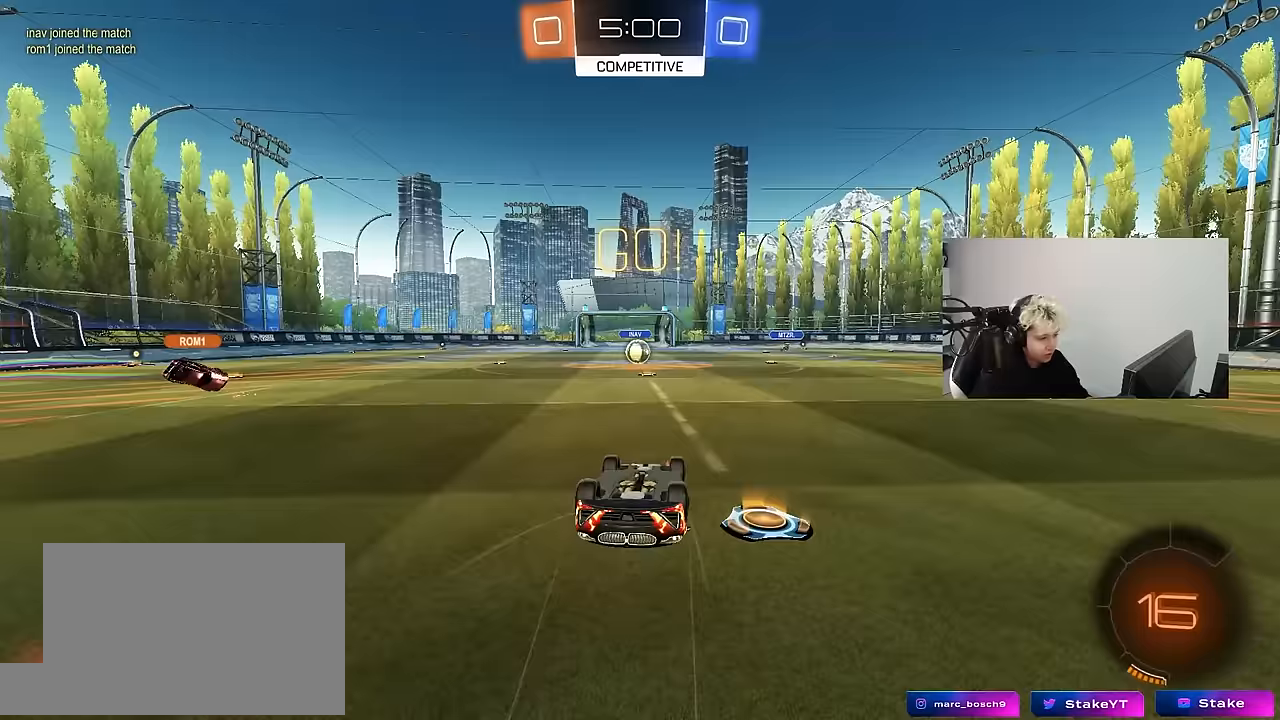
{"keys": [], "mouse": [], "mouse_move": "still", "events": [[33, "w", "up"]]}
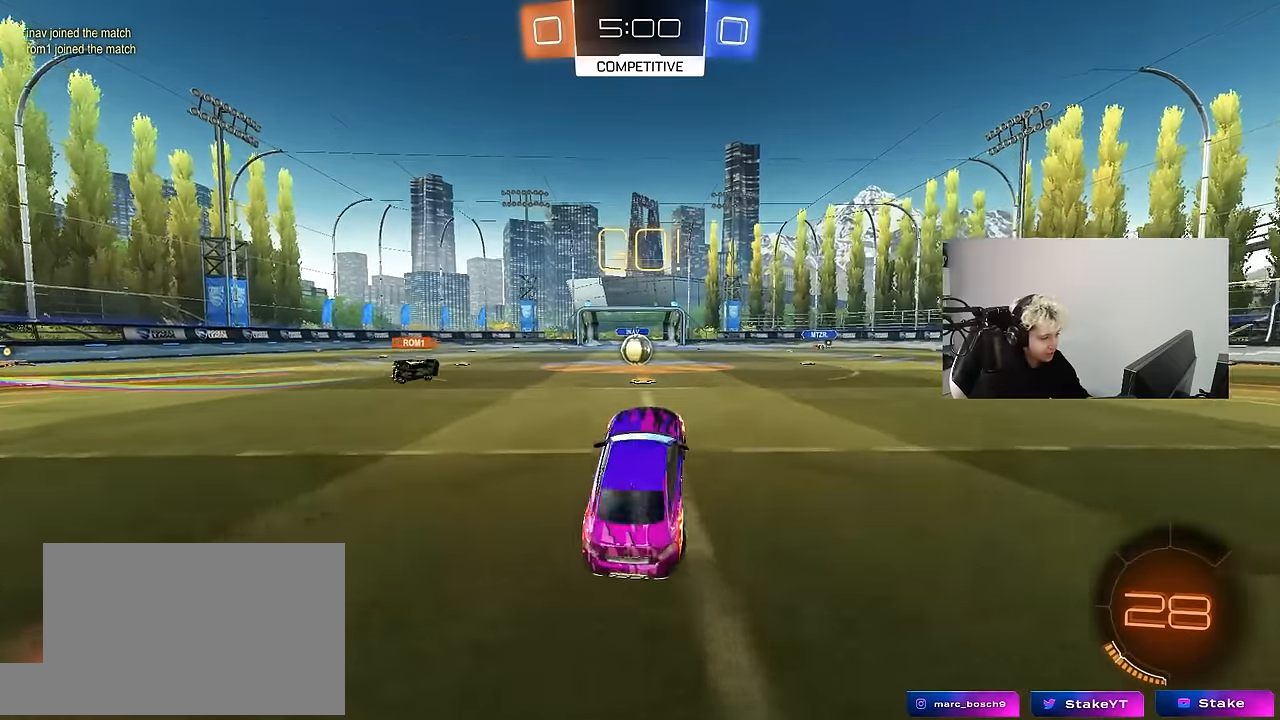
{"keys": ["w"], "mouse": [], "mouse_move": "still", "events": [[150, "w", "down"], [183, "a", "down"], [333, "a", "up"]]}
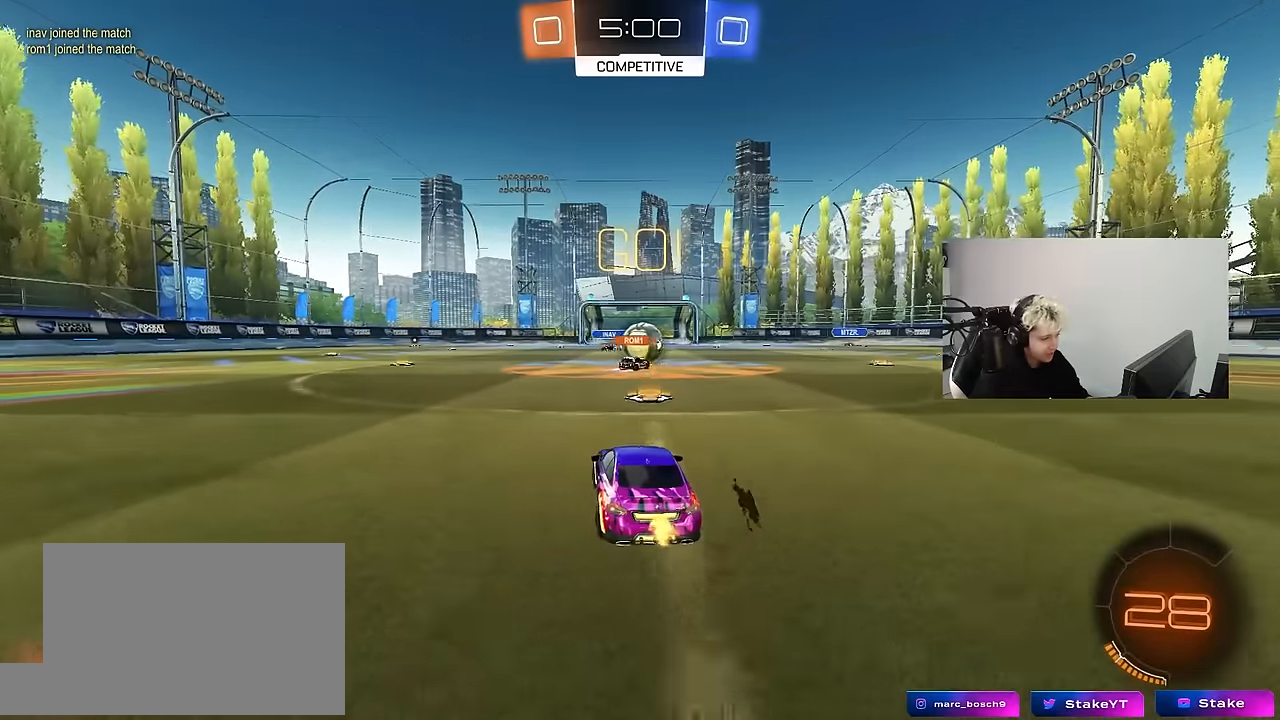
{"keys": ["a", "w"], "mouse": [], "mouse_move": "still", "events": [[100, "d", "down"], [383, "d", "up"], [433, "a", "down"]]}
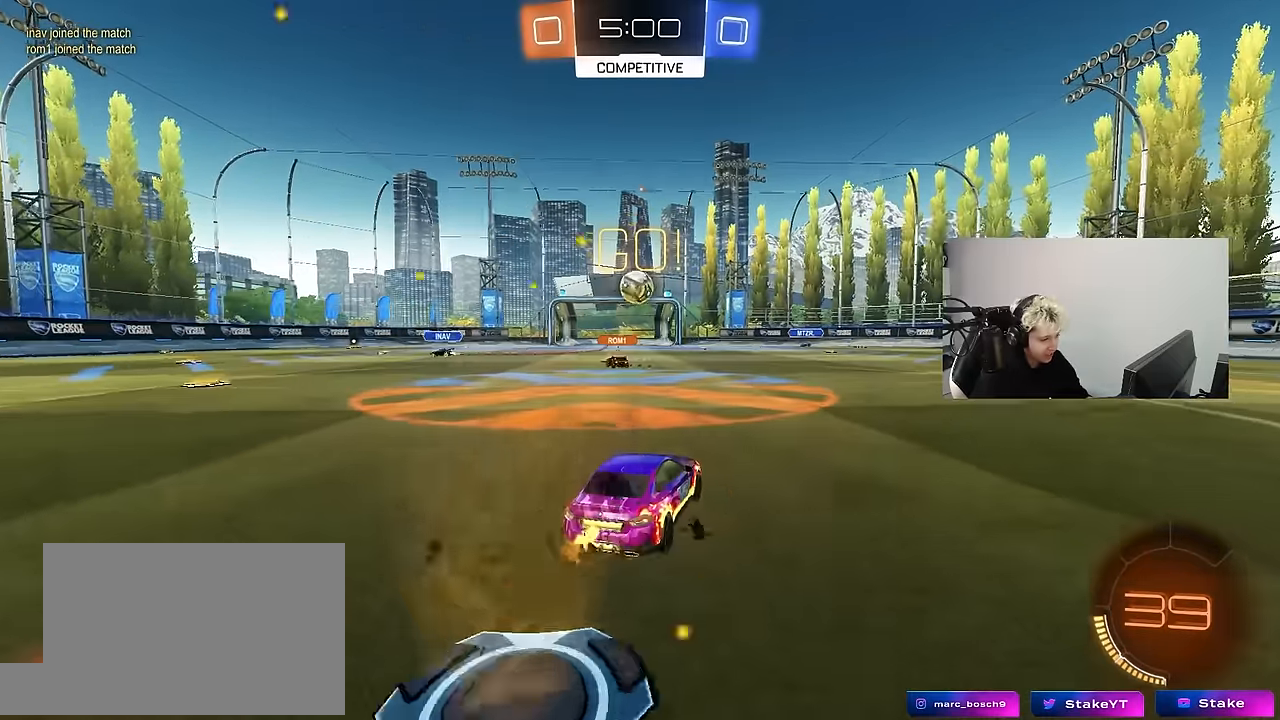
{"keys": ["a", "w"], "mouse": [], "mouse_move": "still", "events": [[33, "shift", "down"], [117, "shift", "up"]]}
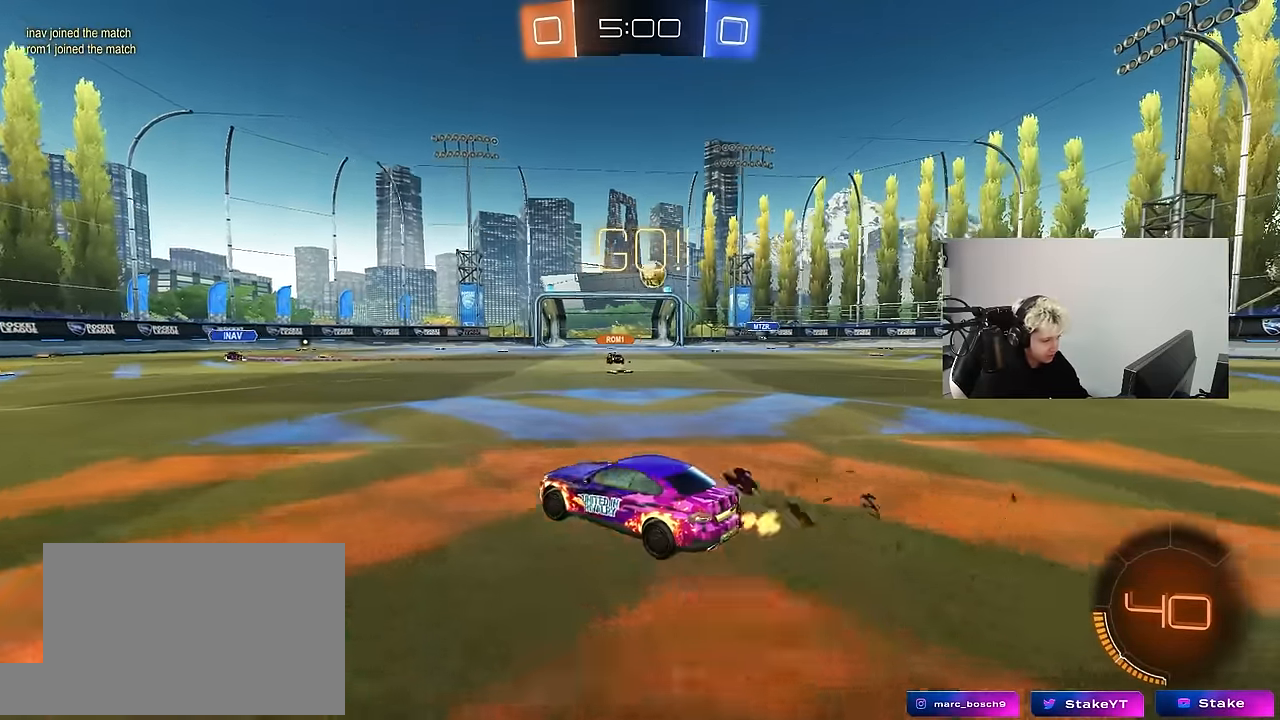
{"keys": ["d", "w"], "mouse": ["left"], "mouse_move": "still", "events": [[133, "mouse_left", "down"], [367, "a", "up"], [467, "d", "down"]]}
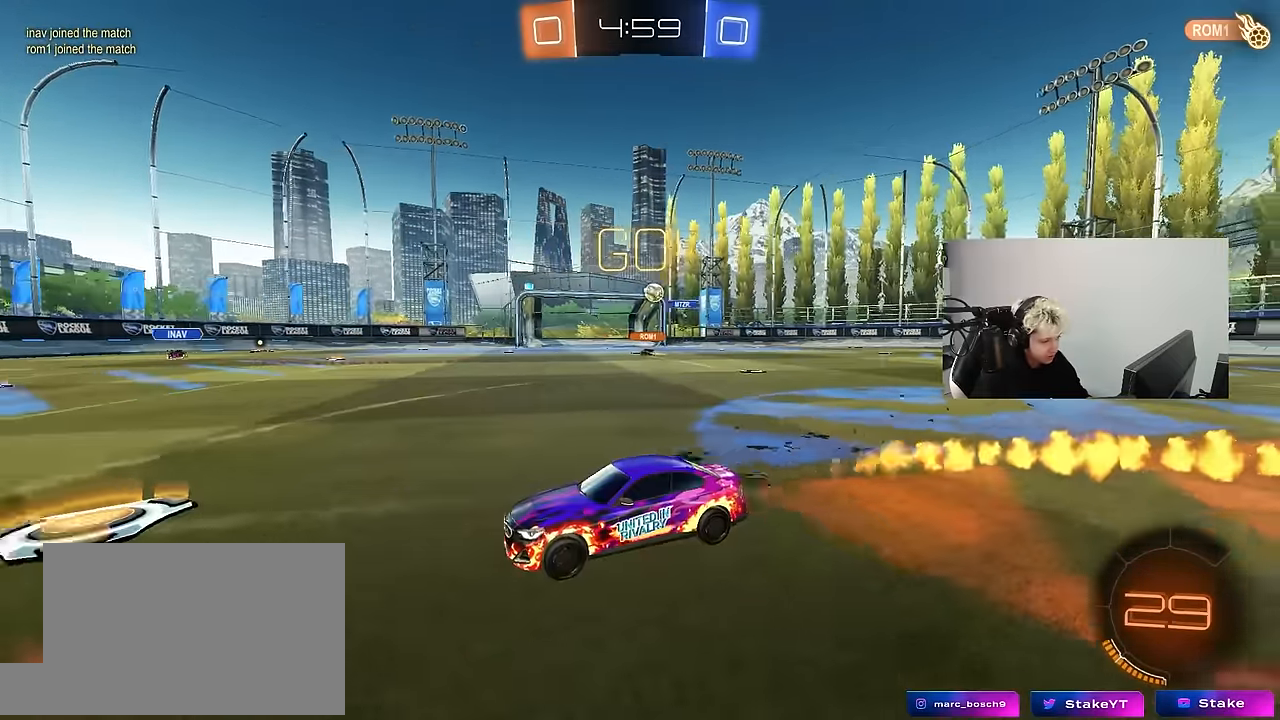
{"keys": ["a", "w"], "mouse": ["left"], "mouse_move": "still", "events": [[17, "mouse_left", "up"], [150, "d", "up"], [150, "mouse_left", "down"], [383, "a", "down"]]}
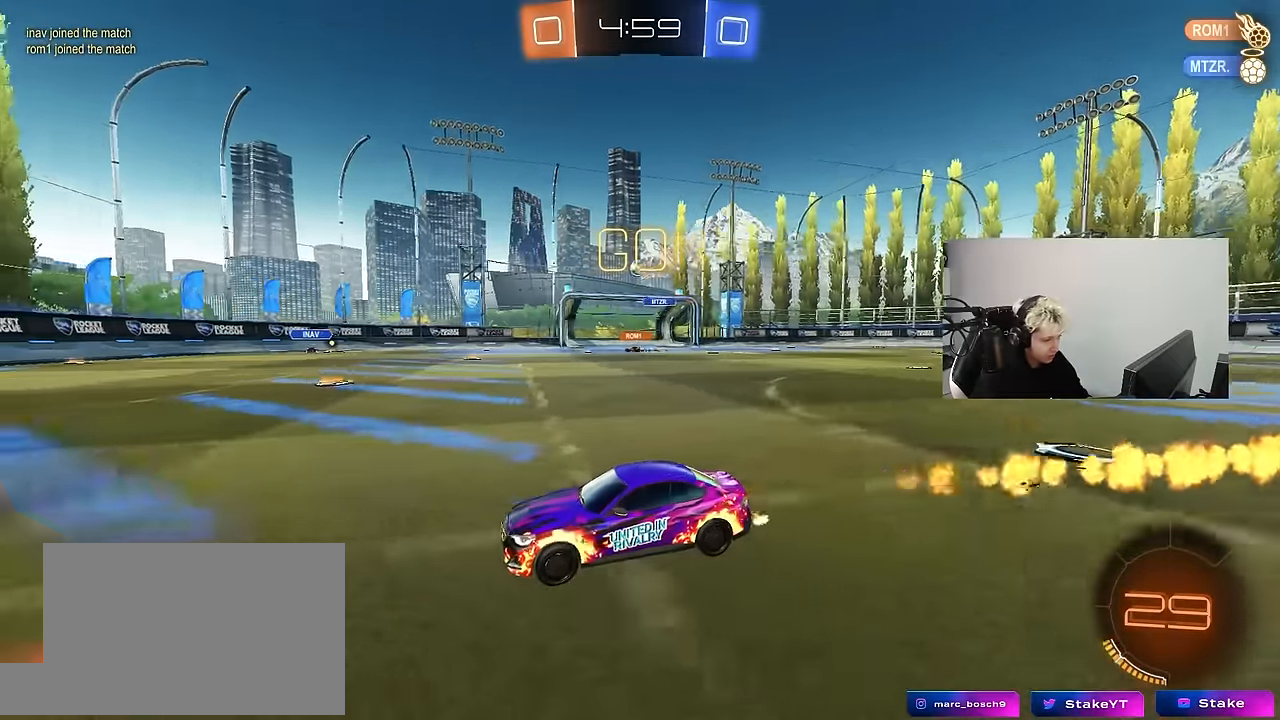
{"keys": ["w"], "mouse": [], "mouse_move": "still", "events": [[33, "a", "up"], [317, "d", "down"], [450, "mouse_left", "up"], [500, "d", "up"]]}
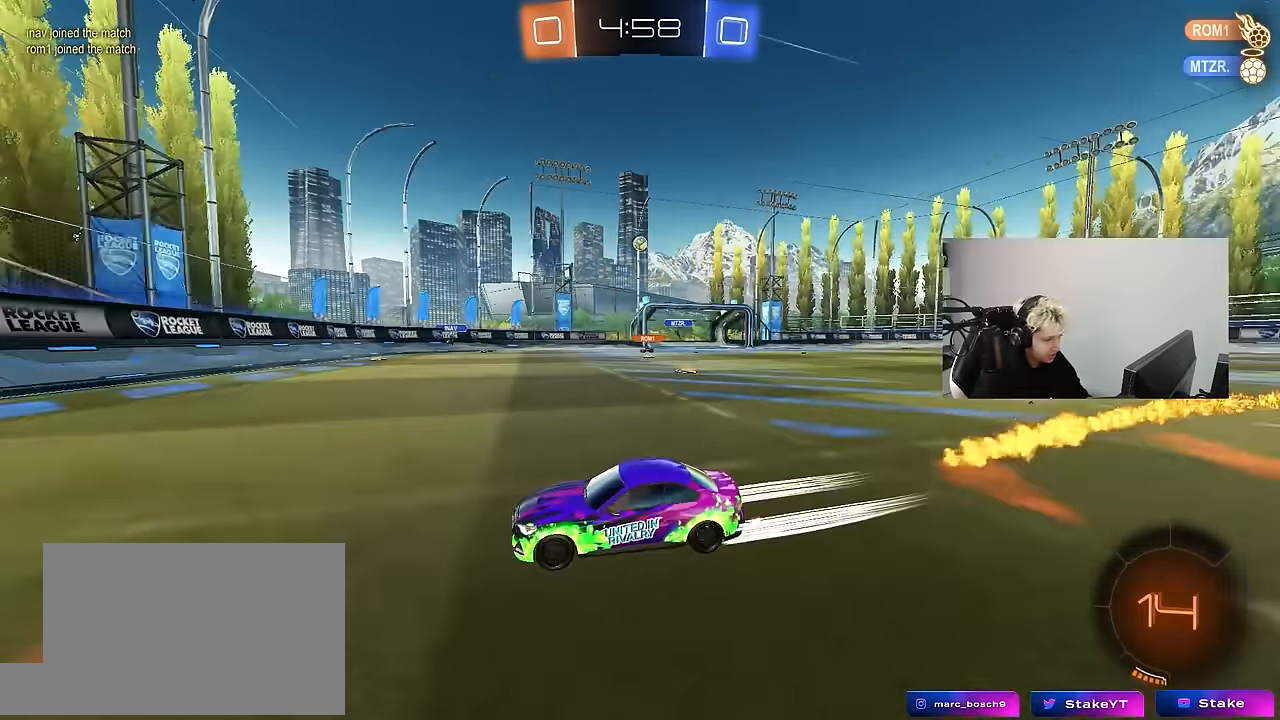
{"keys": ["d", "s"], "mouse": [], "mouse_move": "still", "events": [[283, "w", "up"], [367, "a", "down"], [367, "s", "down"], [467, "a", "up"], [467, "d", "down"]]}
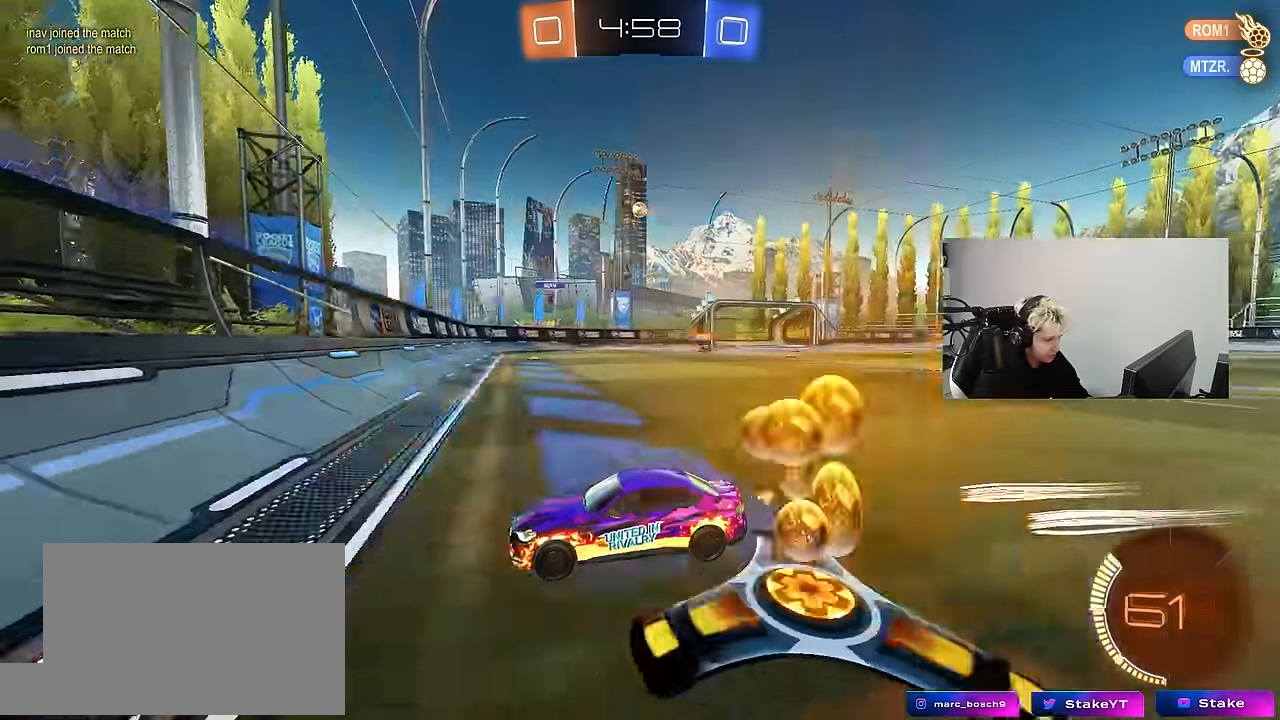
{"keys": ["a", "w"], "mouse": [], "mouse_move": "still", "events": [[67, "s", "up"], [133, "w", "down"], [150, "a", "down"], [150, "d", "up"], [150, "shift", "down"], [433, "shift", "up"]]}
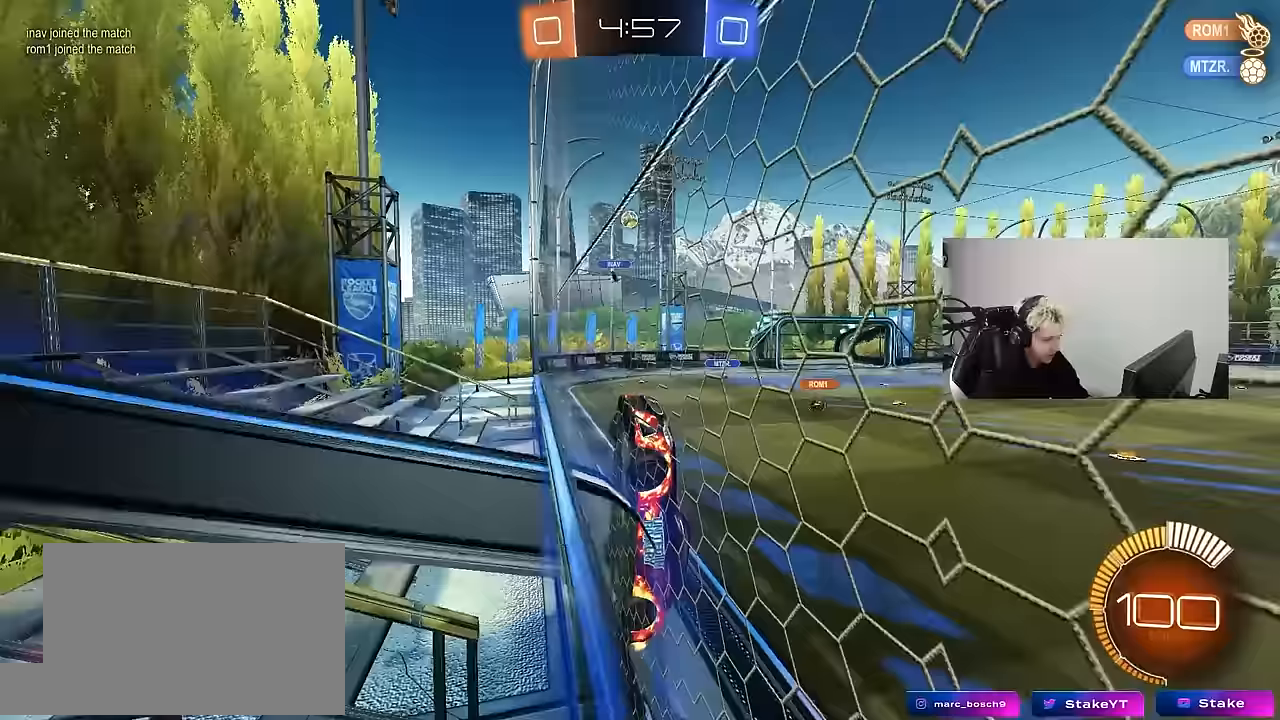
{"keys": ["a", "w"], "mouse": [], "mouse_move": "still", "events": [[217, "shift", "down"], [367, "shift", "up"]]}
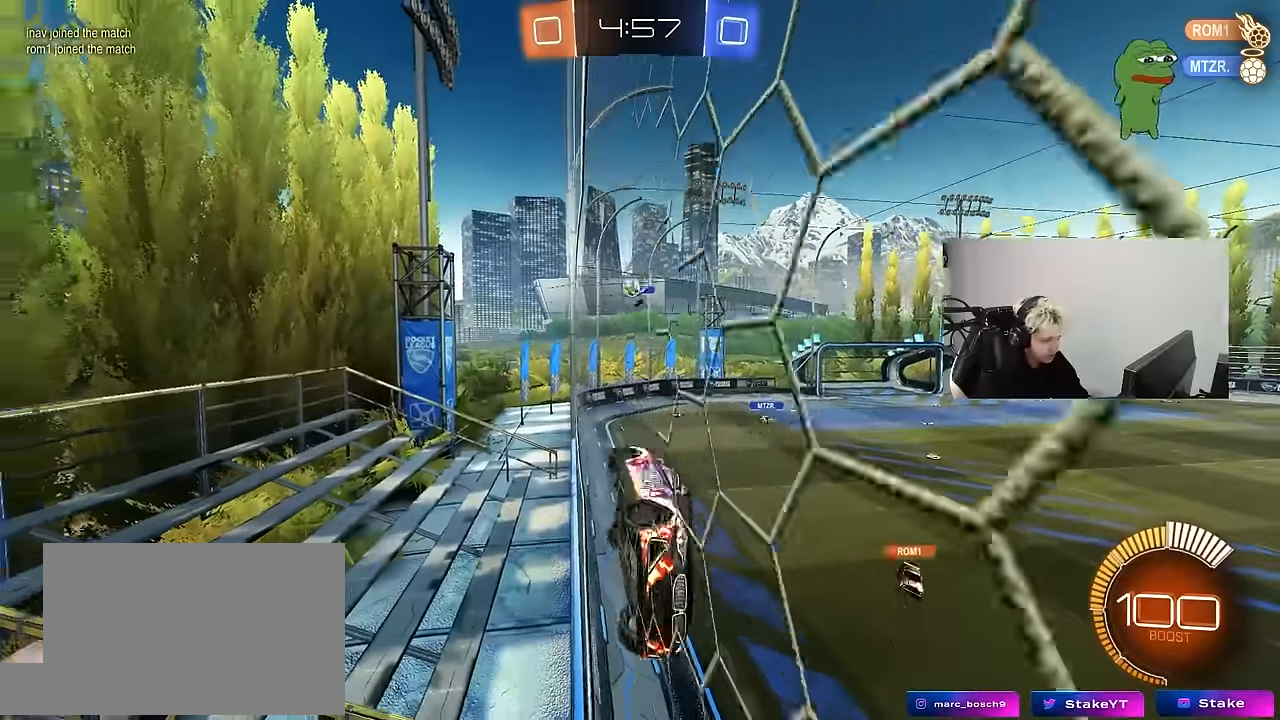
{"keys": ["a", "w"], "mouse": ["left"], "mouse_move": "down-left", "events": [[133, "shift", "down"], [183, "shift", "up"], [383, "mouse_left", "down"]]}
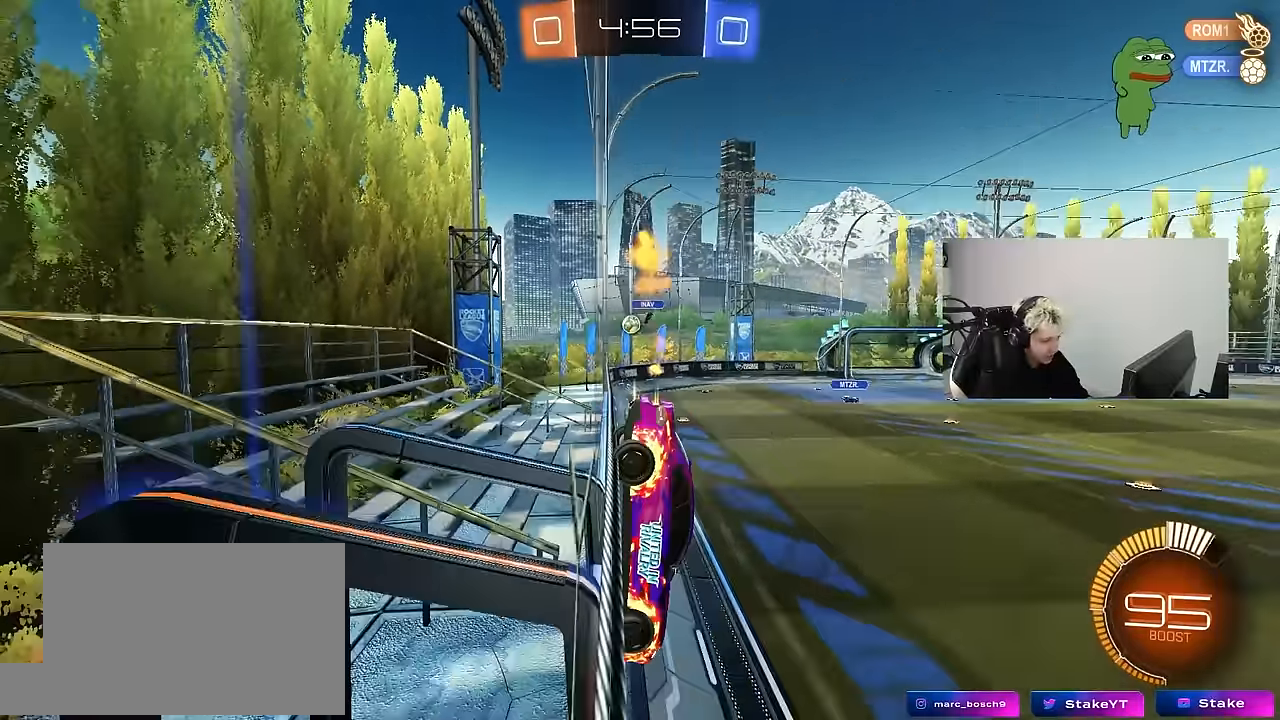
{"keys": ["a"], "mouse": [], "mouse_move": "still", "events": [[67, "mouse_left", "up"], [483, "w", "up"]]}
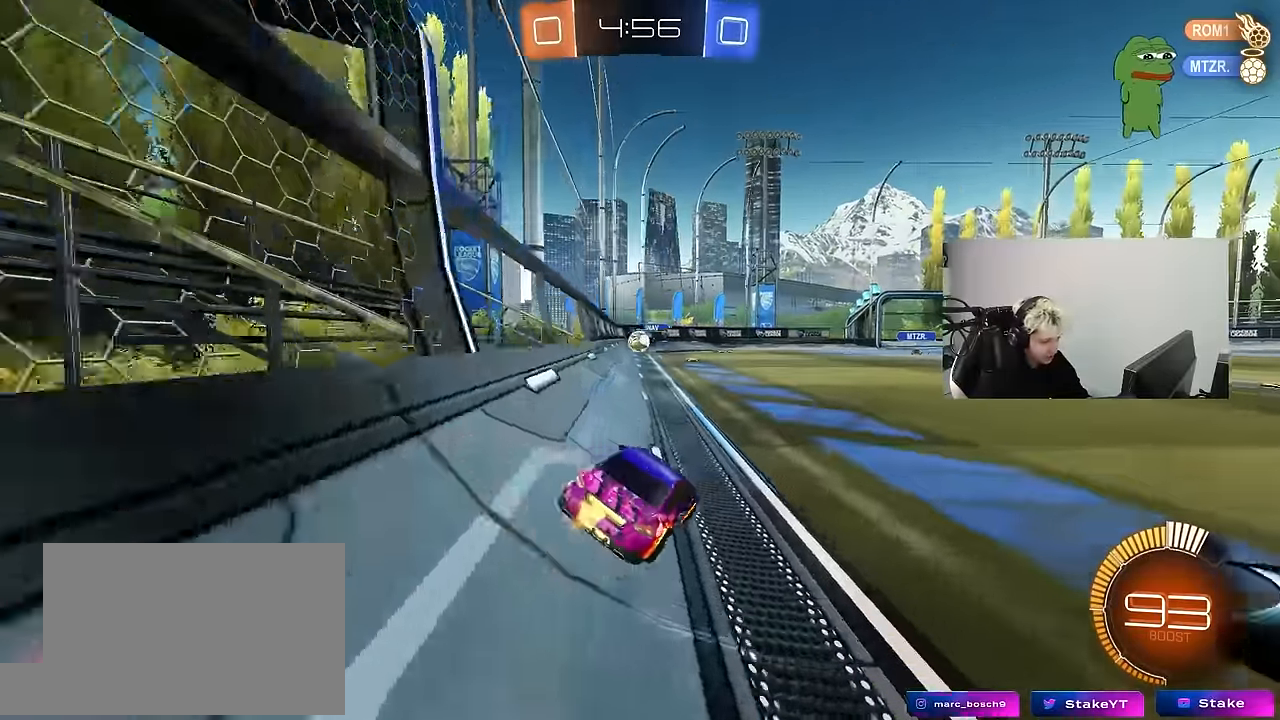
{"keys": ["d", "w"], "mouse": [], "mouse_move": "still", "events": [[33, "s", "down"], [167, "a", "up"], [167, "d", "down"], [167, "s", "up"], [317, "a", "down"], [317, "d", "up"], [317, "w", "down"], [500, "a", "up"], [500, "d", "down"]]}
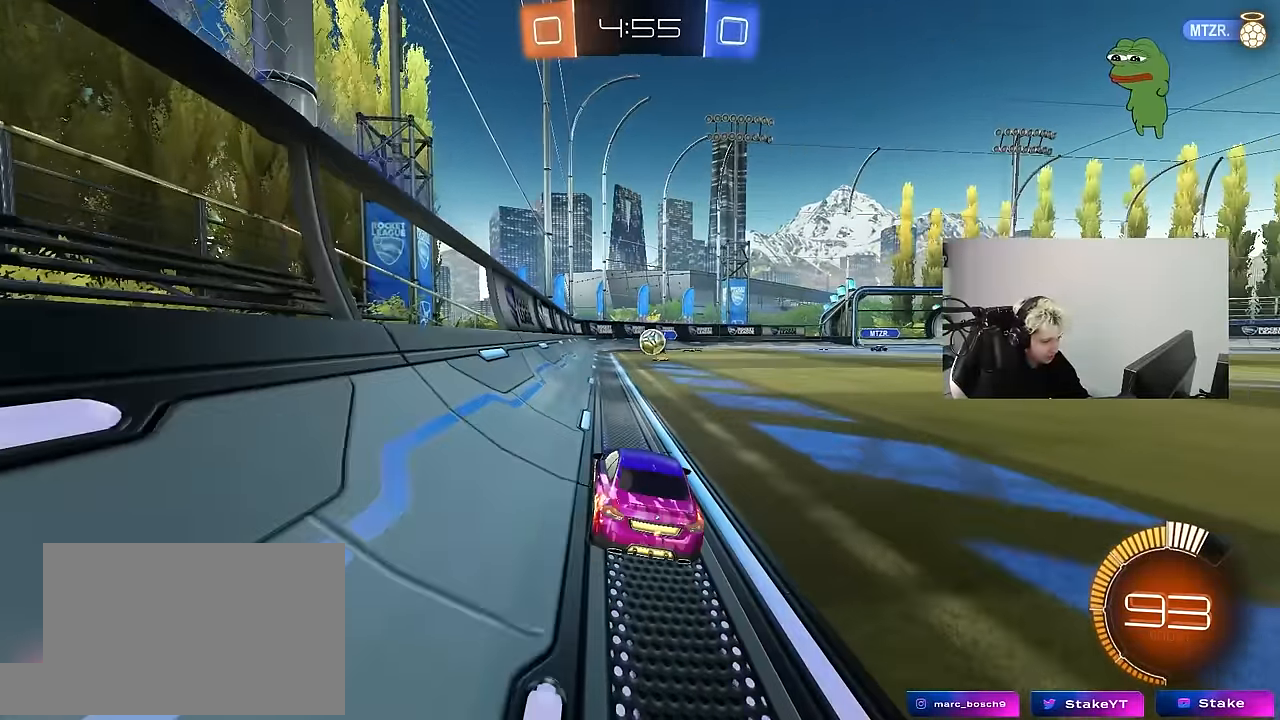
{"keys": [], "mouse": [], "mouse_move": "still", "events": [[183, "d", "up"], [233, "a", "down"], [417, "a", "up"], [417, "d", "down"], [417, "w", "up"], [467, "d", "up"]]}
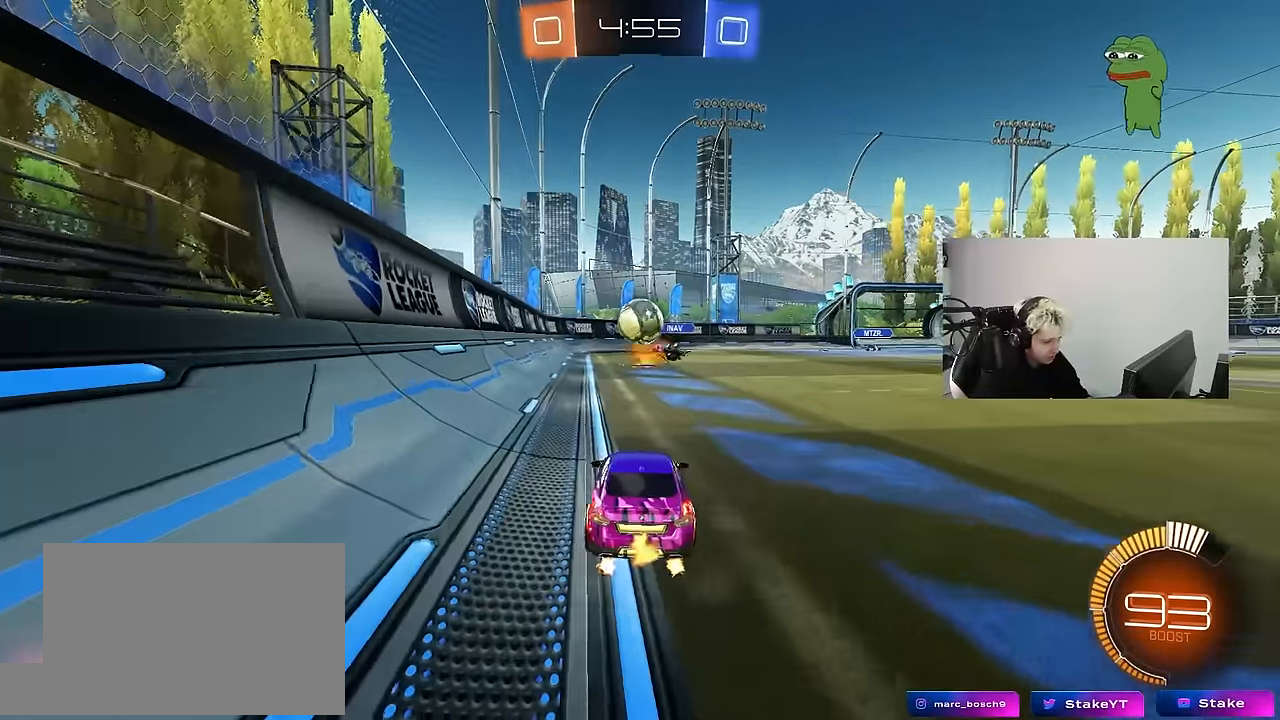
{"keys": ["a", "shift", "w"], "mouse": ["left", "right"], "mouse_move": "still", "events": [[17, "a", "down"], [17, "mouse_left", "down"], [67, "a", "up"], [167, "mouse_right", "down"], [250, "d", "down"], [300, "mouse_right", "up"], [350, "a", "down"], [350, "w", "down"], [400, "d", "up"], [400, "shift", "down"], [483, "mouse_right", "down"]]}
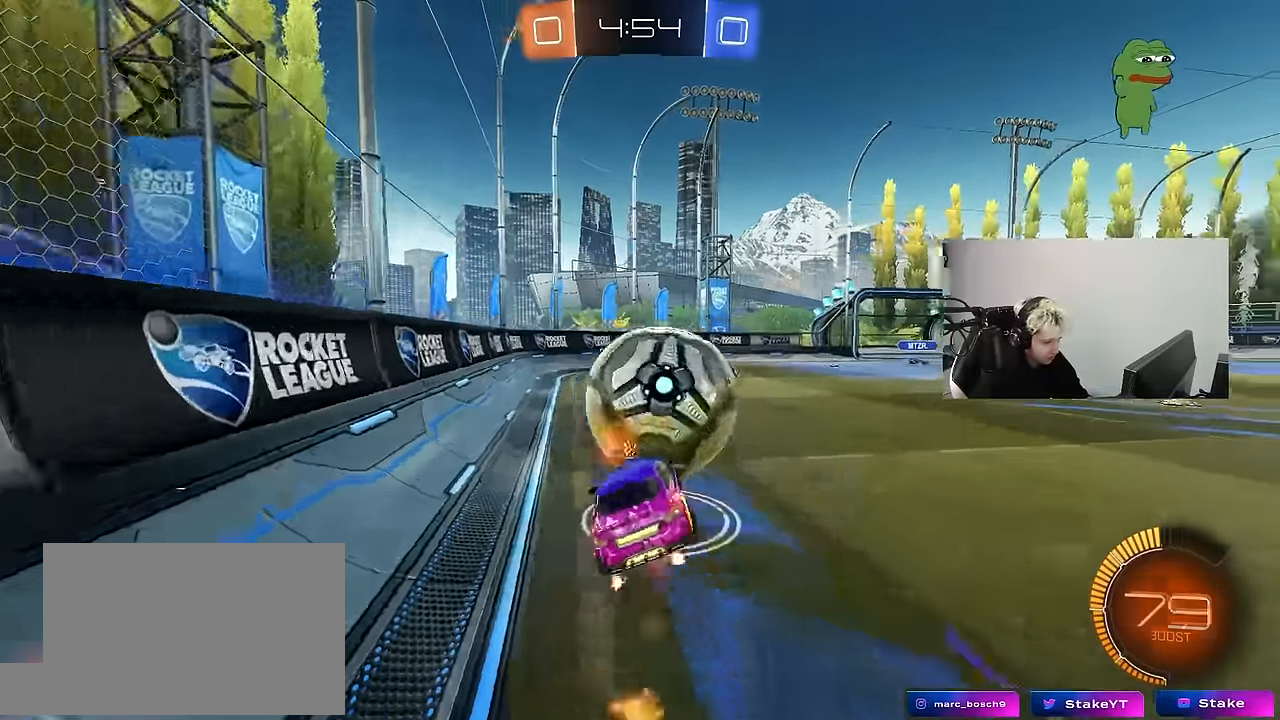
{"keys": ["a", "d", "s", "shift"], "mouse": ["left"], "mouse_move": "down-left", "events": [[83, "s", "down"], [133, "w", "up"], [167, "s", "up"], [217, "mouse_right", "up"], [317, "s", "down"], [450, "d", "down"]]}
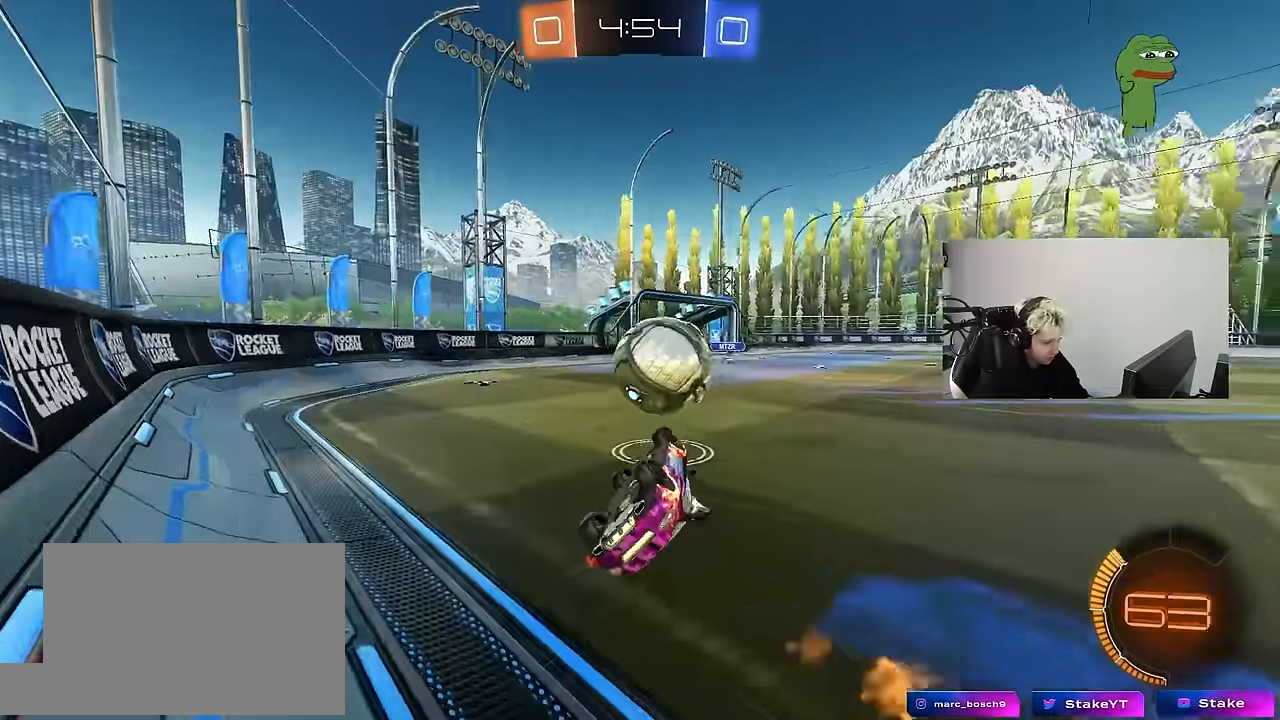
{"keys": ["w"], "mouse": ["left"], "mouse_move": "still", "events": [[100, "d", "up"], [183, "shift", "up"], [233, "s", "up"], [417, "a", "up"], [417, "w", "down"]]}
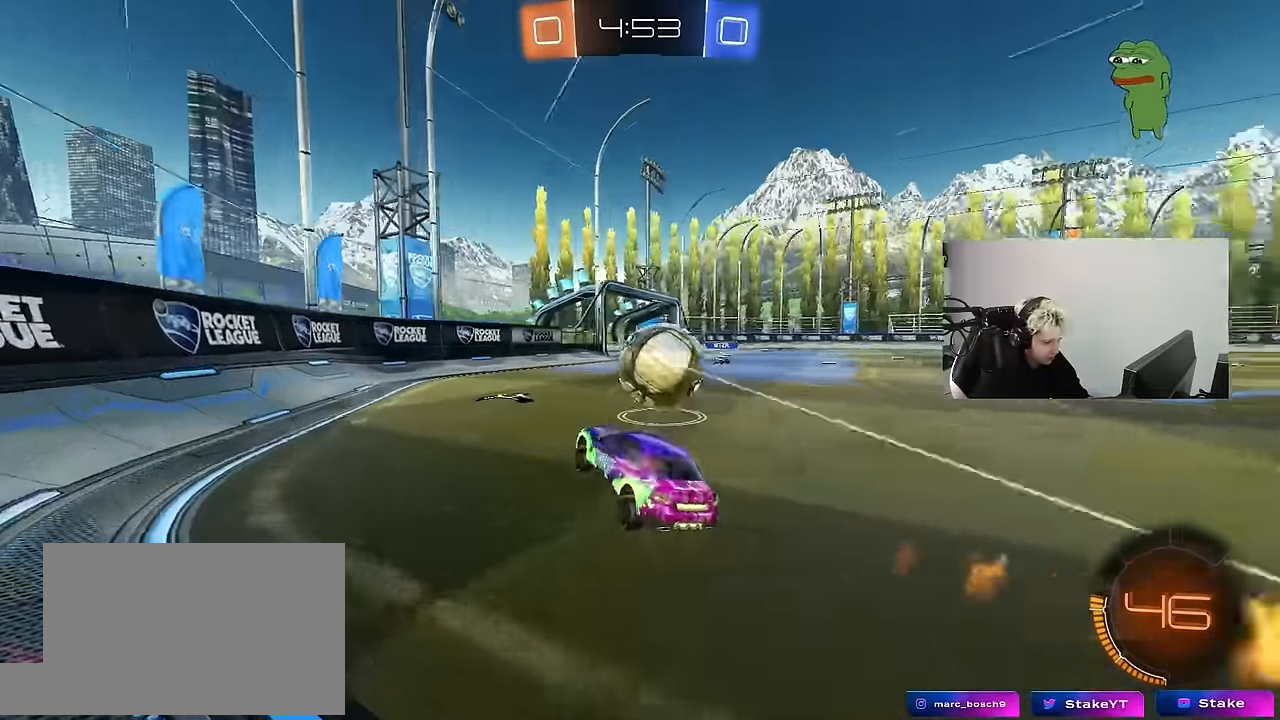
{"keys": ["d", "w"], "mouse": [], "mouse_move": "still", "events": [[67, "d", "down"], [117, "d", "up"], [150, "w", "up"], [183, "w", "down"], [200, "d", "down"], [300, "mouse_left", "up"], [350, "mouse_left", "down"], [400, "a", "down"], [400, "d", "up"], [433, "a", "up"], [433, "d", "down"], [483, "mouse_left", "up"]]}